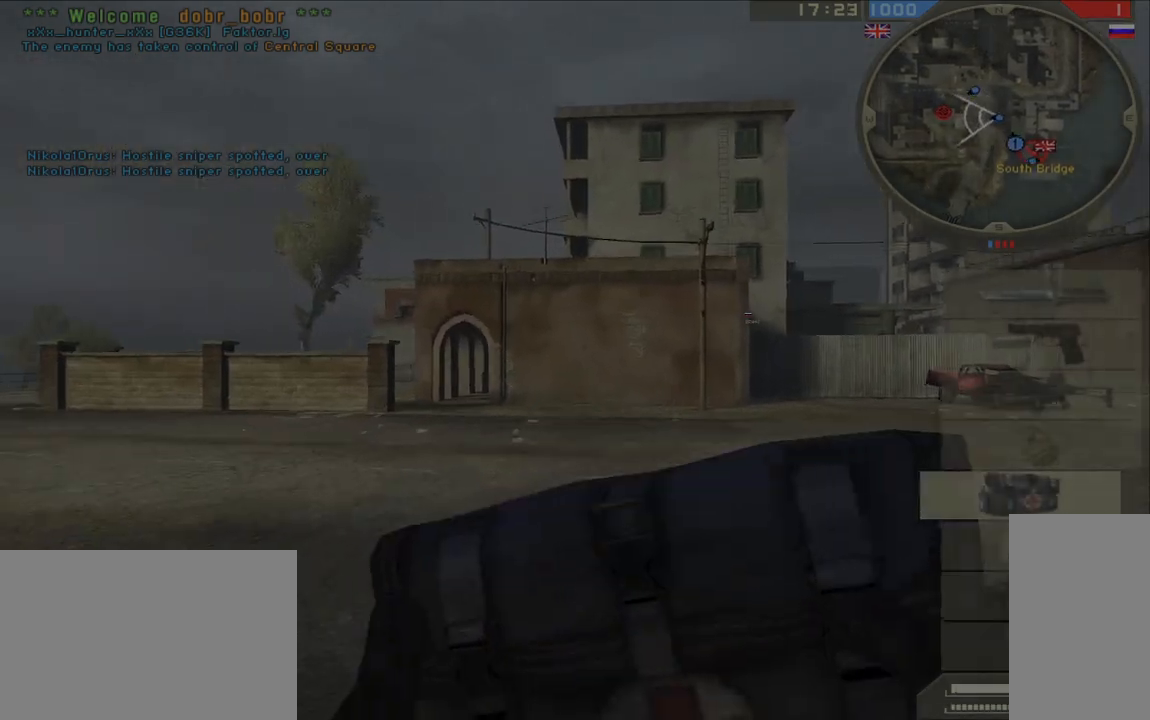
Gameplay with keyboard and mouse; each line is a JSON object with the keys and mouse buttons held at the frame after it. "events" lists presses ("down") and releases ("up") of "a", "ctrl", "d", "e", "f", "q", "r", "s", "shift", "space", "tab", "w", "mouse_left", "mouse_wheel", "mouse_right" and "mouse_mb5" between this image and that frame as [ms after this image, input, new state], when the widget could be followed in between. "mouse_left", "mouse_wheel", "mouse_right", "mouse_mb5" = the "left", "wheel", "right", "mb5" buttons of the "mouse" list. No other keys are recorded. "wheel" means that the mouse wheel is clicked or scrolled. Mouse movement is not recorded.
{"keys": ["shift", "w"], "mouse": [], "events": []}
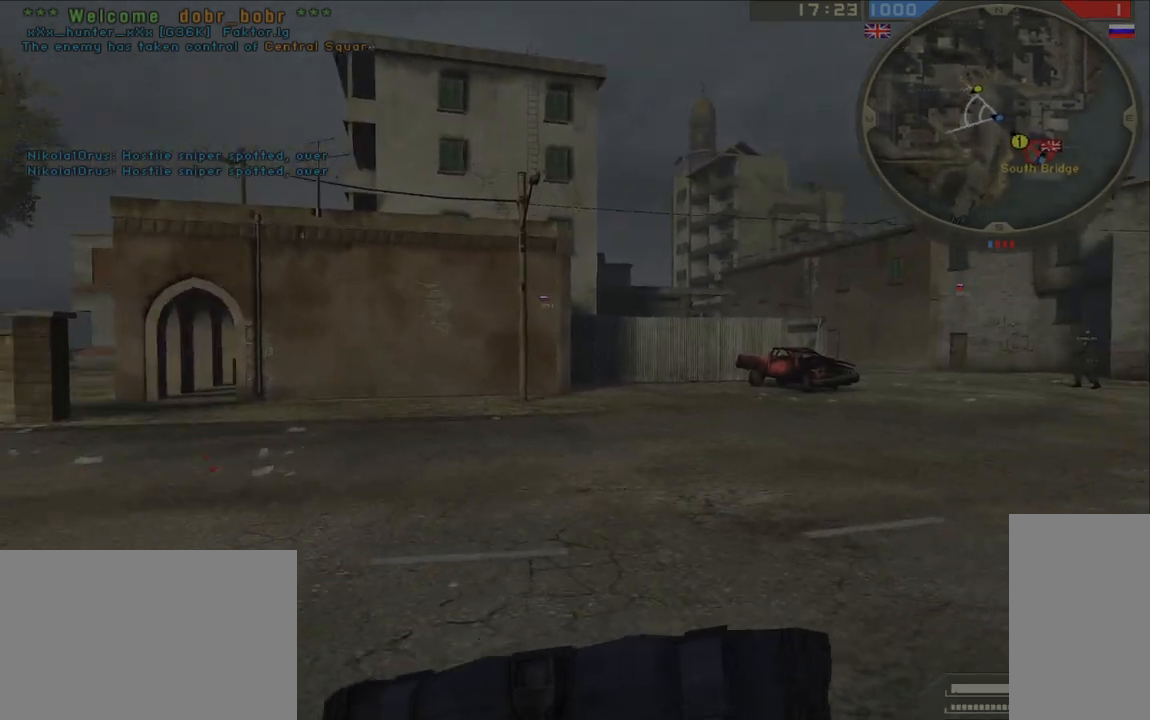
{"keys": ["shift", "w"], "mouse": [], "events": []}
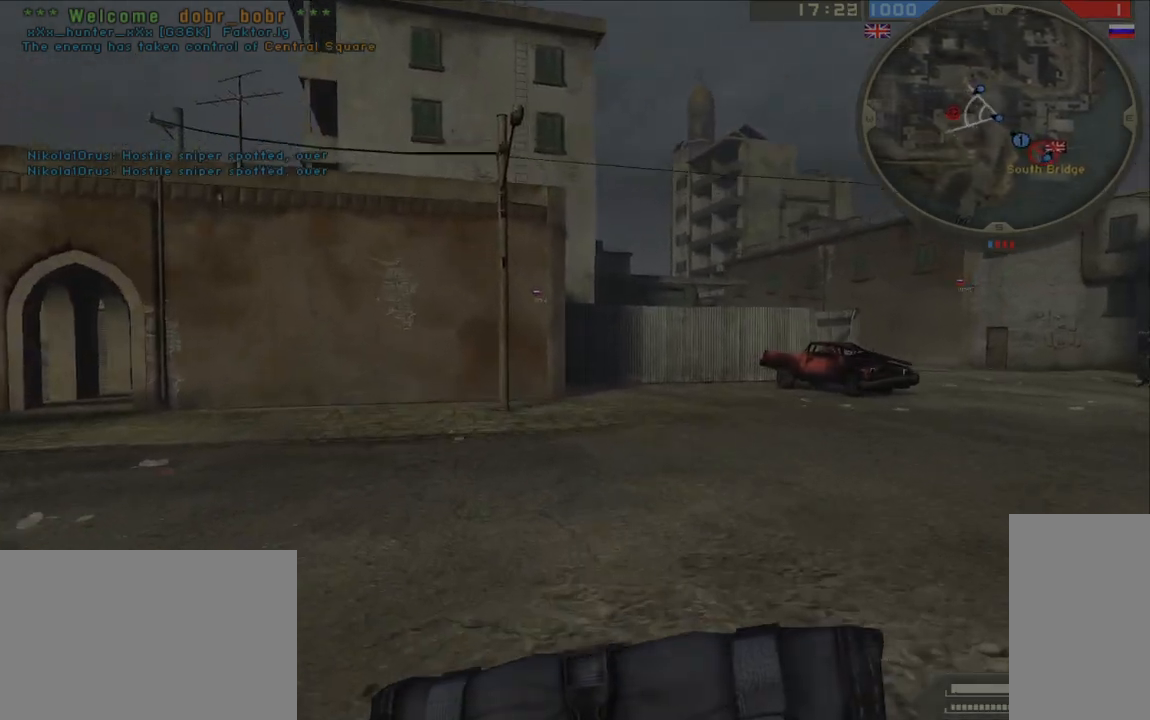
{"keys": ["shift", "w"], "mouse": [], "events": []}
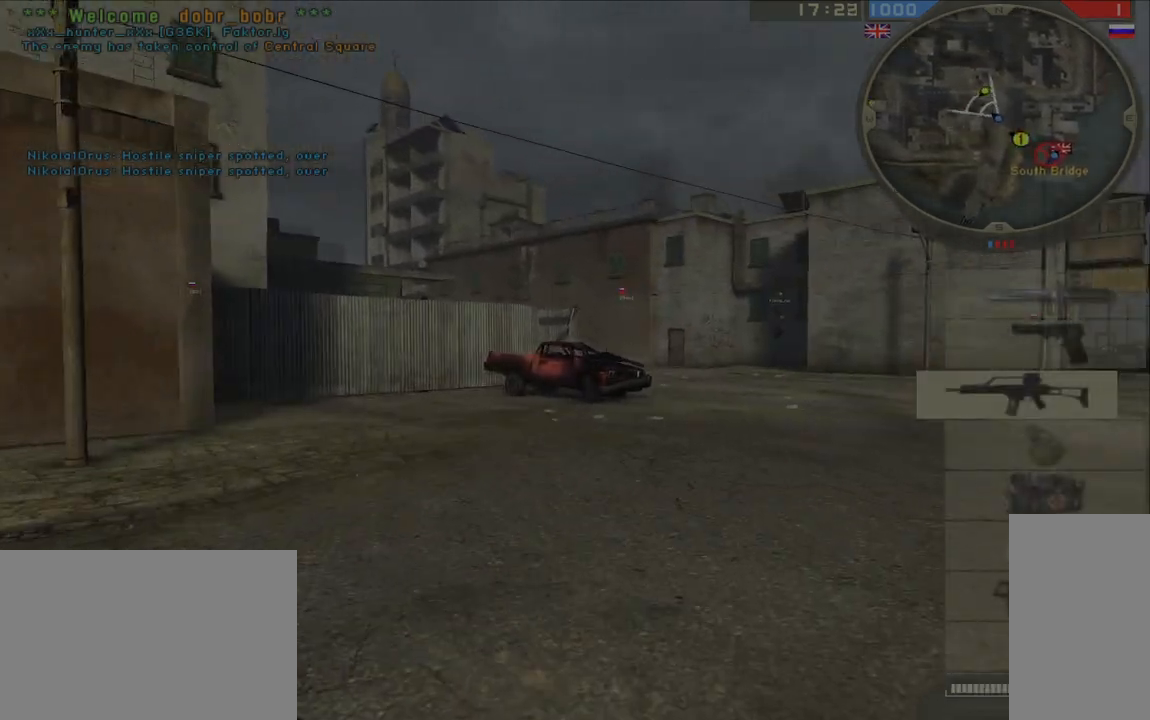
{"keys": ["shift", "w"], "mouse": [], "events": []}
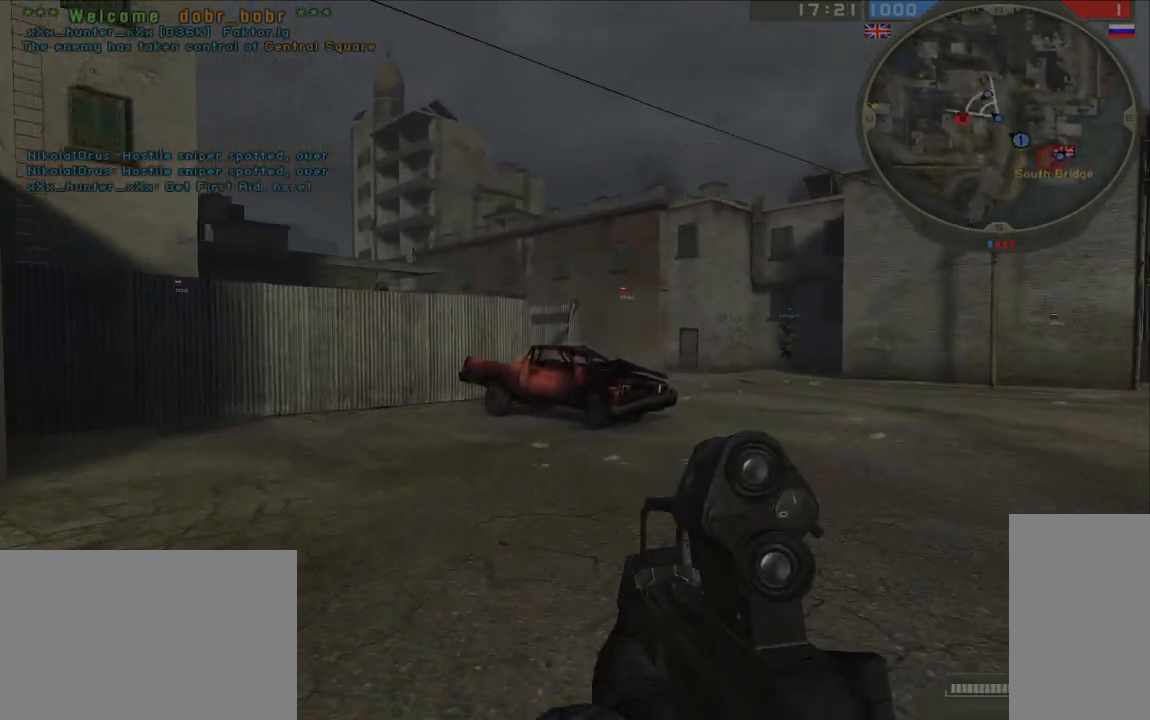
{"keys": ["a"], "mouse": [], "events": [[17, "a", "down"], [67, "shift", "up"], [400, "w", "up"]]}
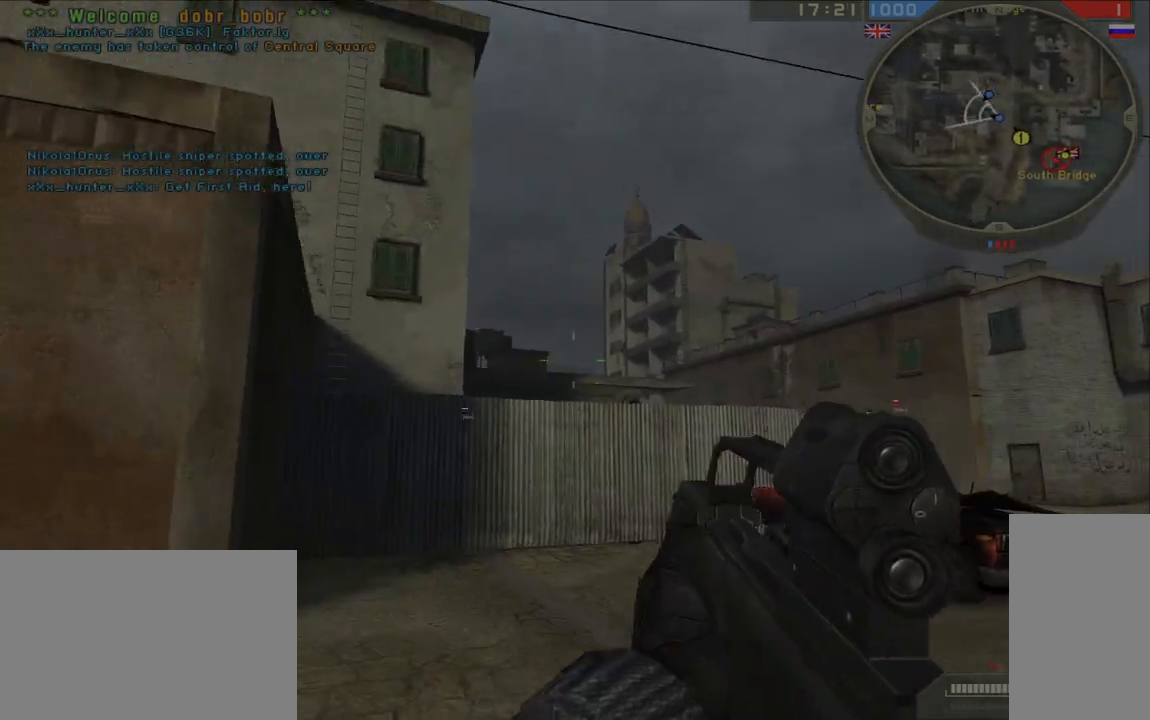
{"keys": ["d", "w"], "mouse": ["mb5"], "events": [[117, "w", "down"], [383, "a", "up"], [383, "d", "down"], [500, "mouse_mb5", "down"]]}
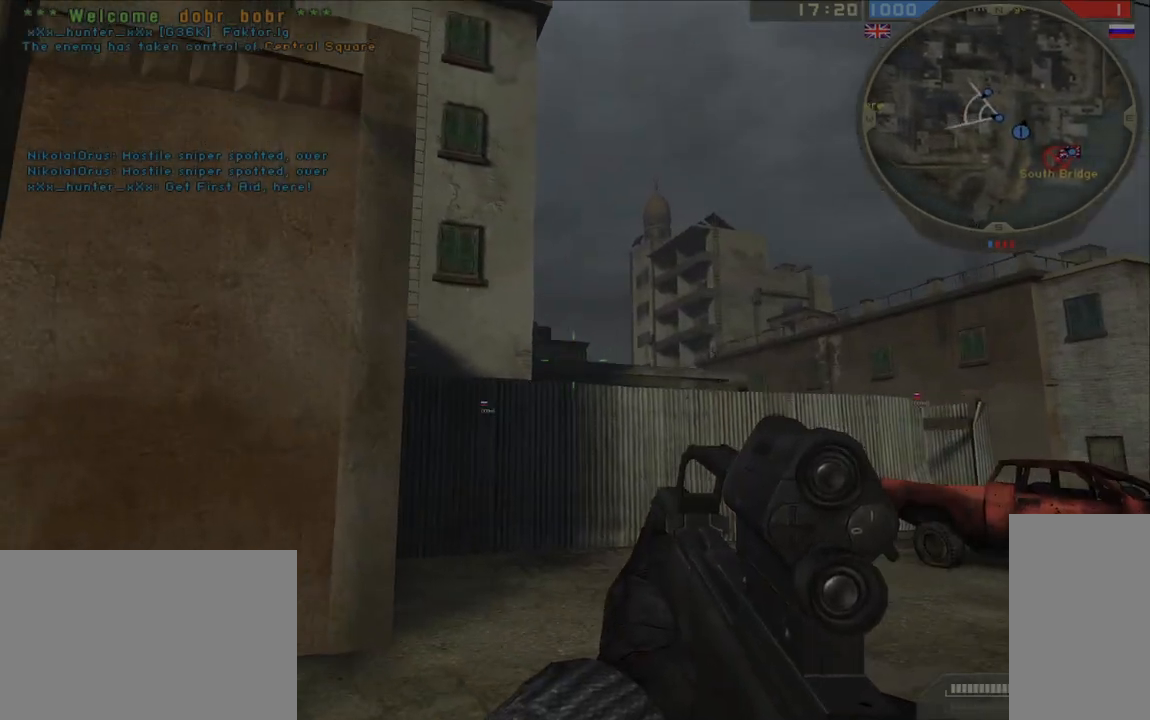
{"keys": ["shift", "w"], "mouse": [], "events": [[100, "mouse_mb5", "up"], [367, "d", "up"], [367, "shift", "down"]]}
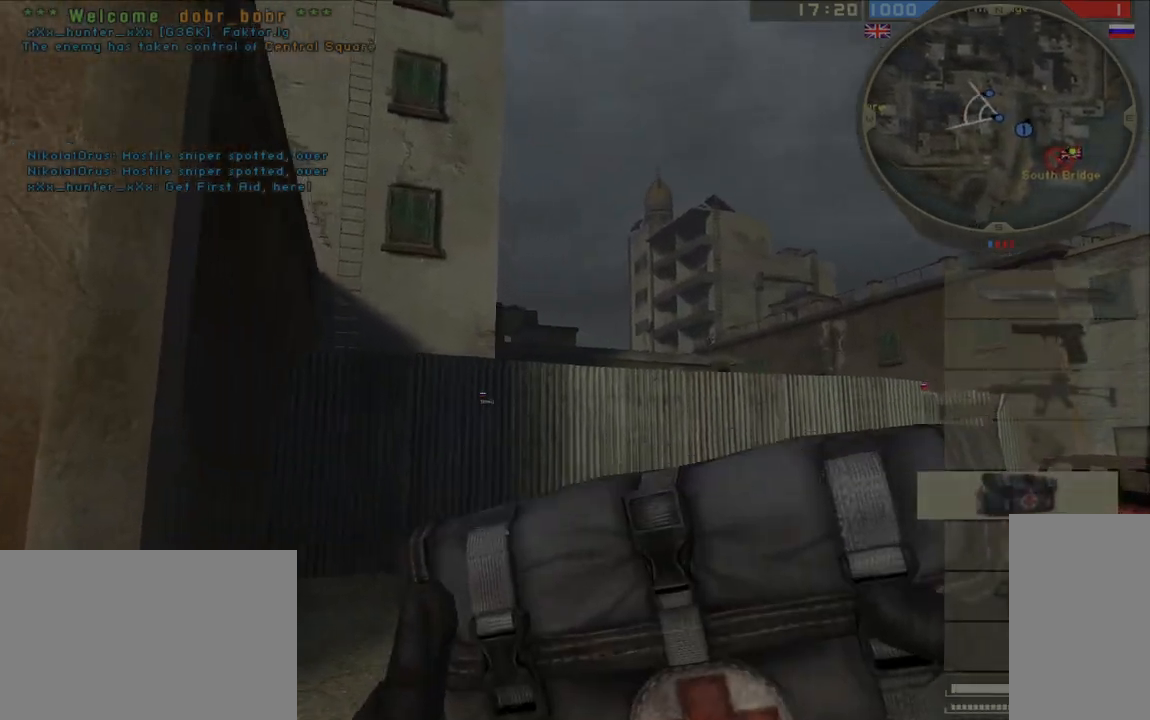
{"keys": ["d", "w"], "mouse": [], "events": [[150, "shift", "up"], [267, "d", "down"]]}
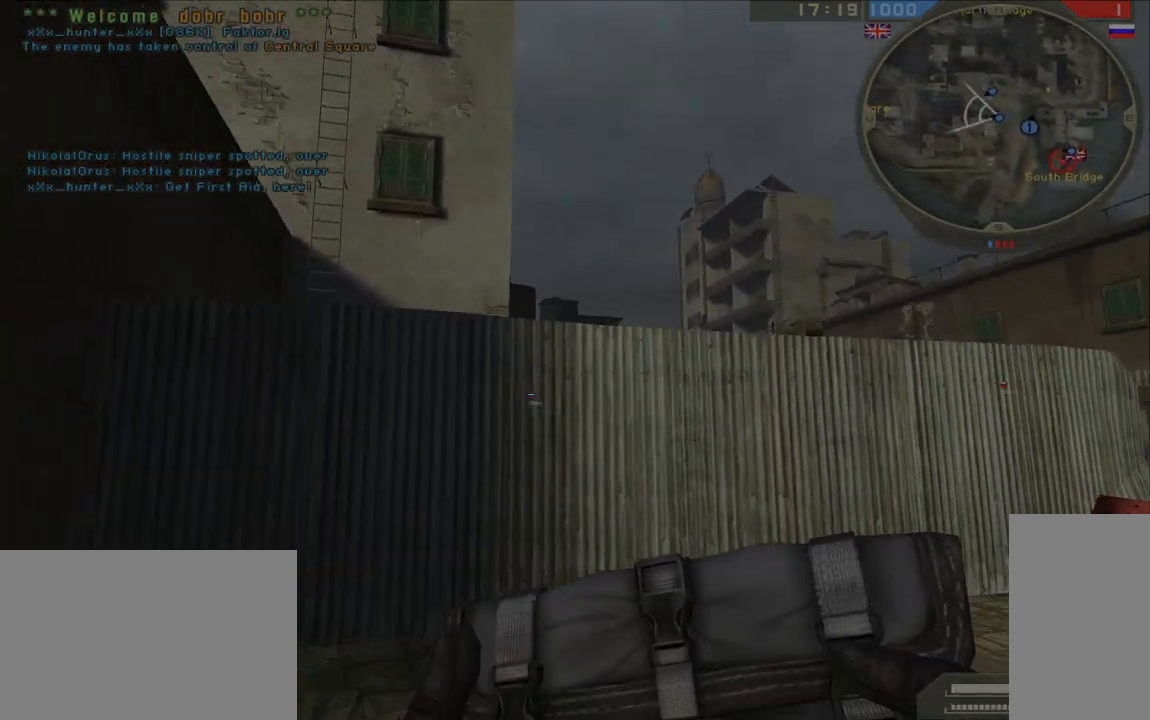
{"keys": [], "mouse": [], "events": [[33, "a", "down"], [33, "d", "up"], [483, "a", "up"], [483, "w", "up"]]}
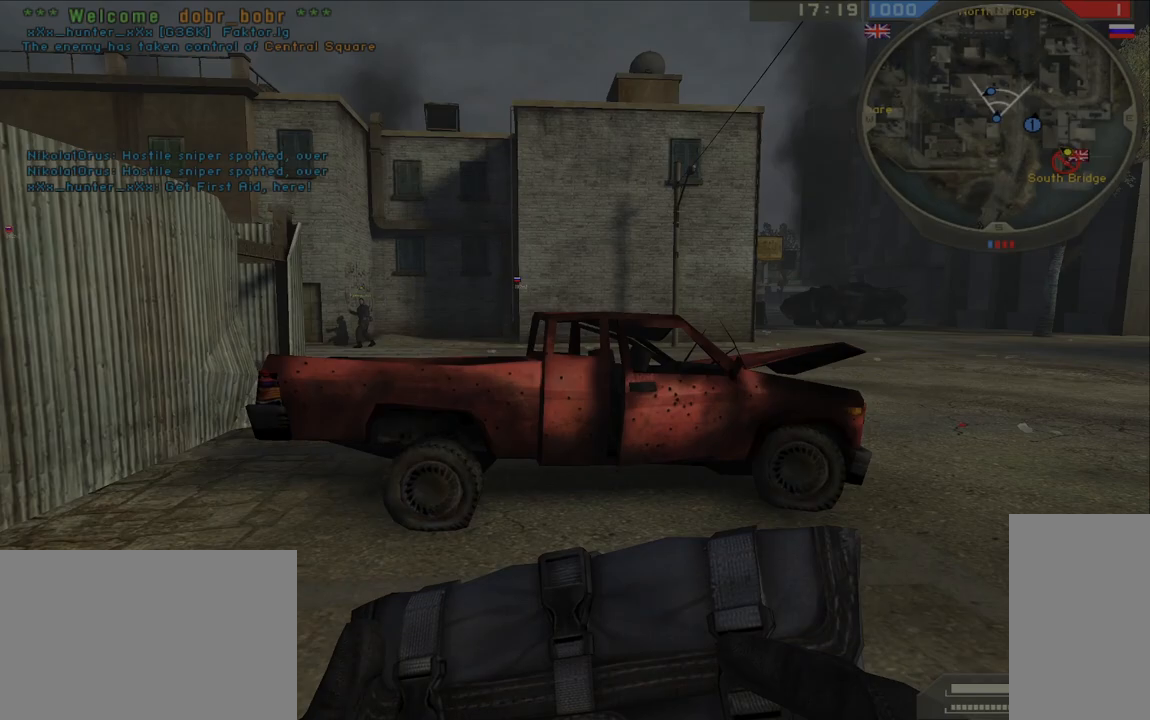
{"keys": [], "mouse": [], "events": []}
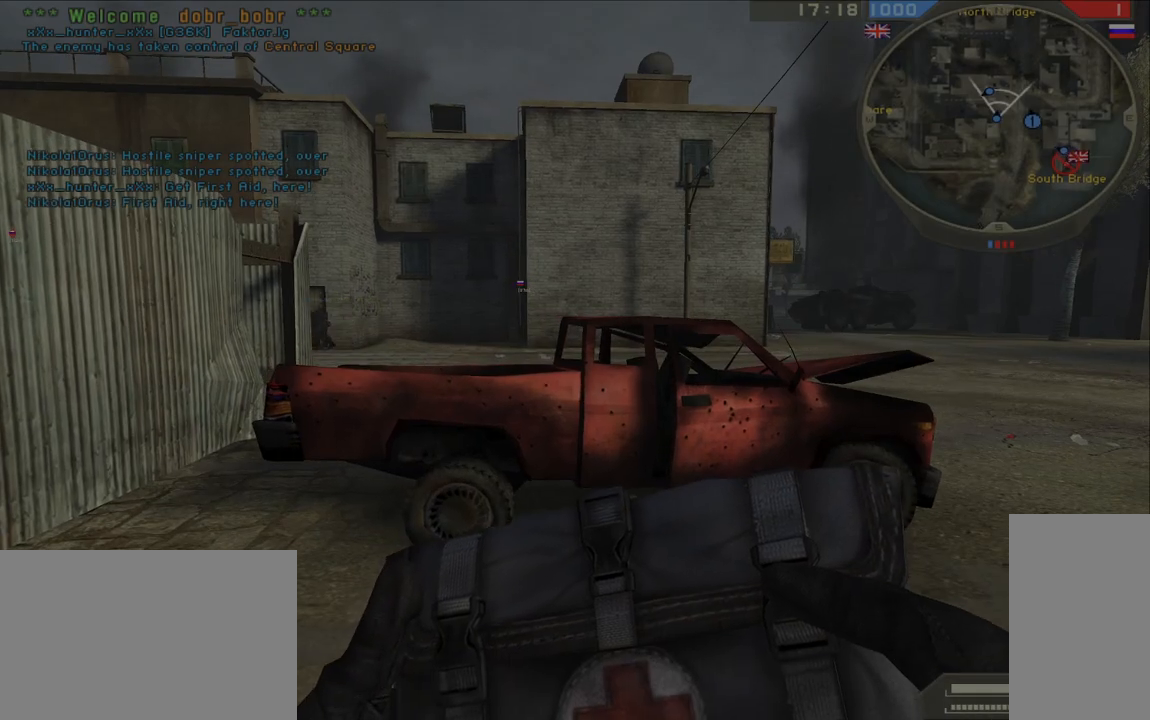
{"keys": ["shift", "w"], "mouse": [], "events": [[217, "a", "down"], [217, "w", "down"], [267, "shift", "down"], [317, "a", "up"]]}
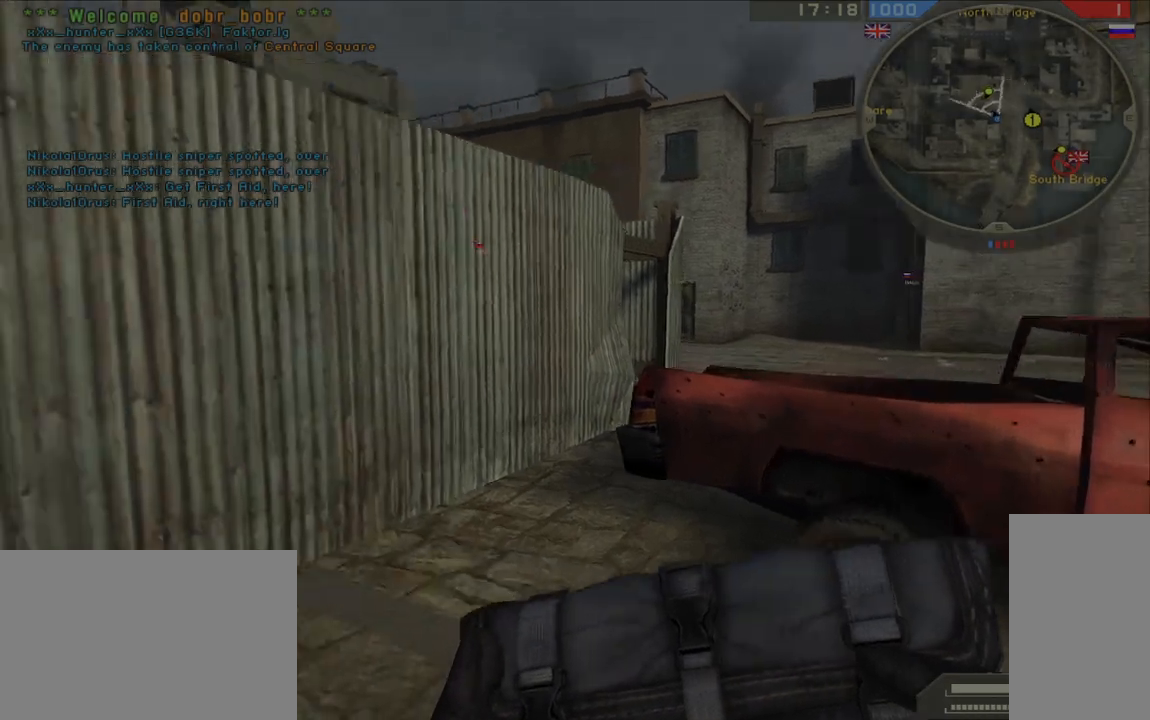
{"keys": ["shift", "w"], "mouse": [], "events": []}
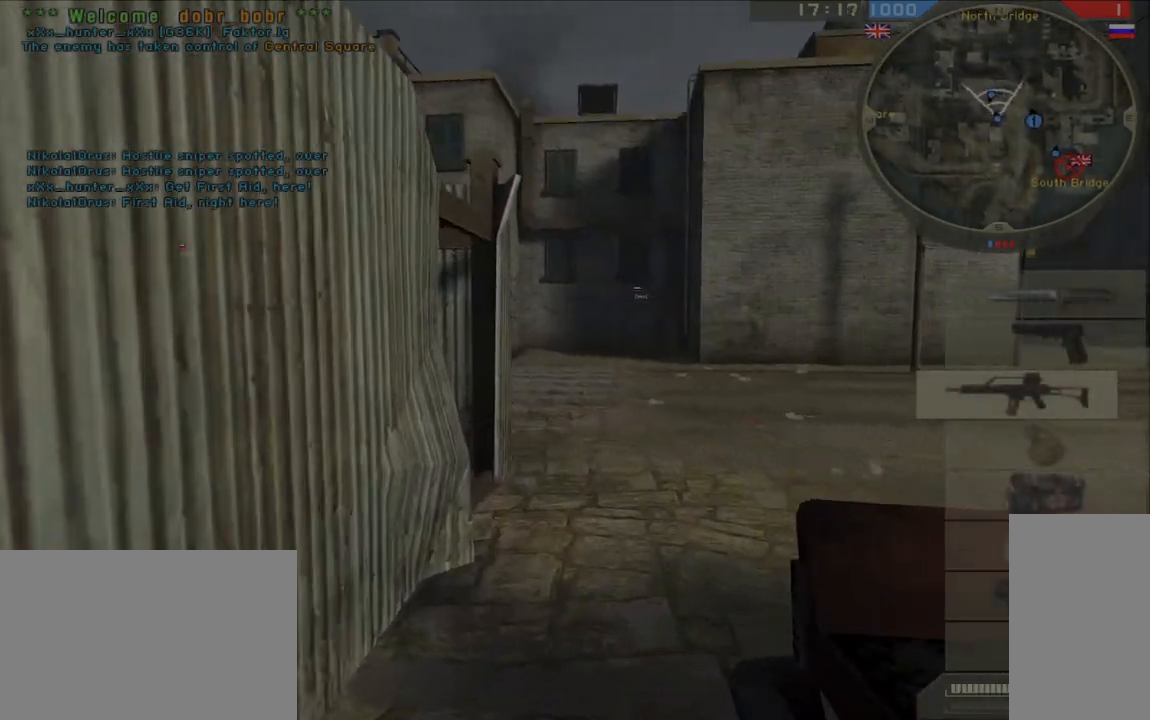
{"keys": ["d", "w"], "mouse": [], "events": [[117, "shift", "up"], [150, "d", "down"]]}
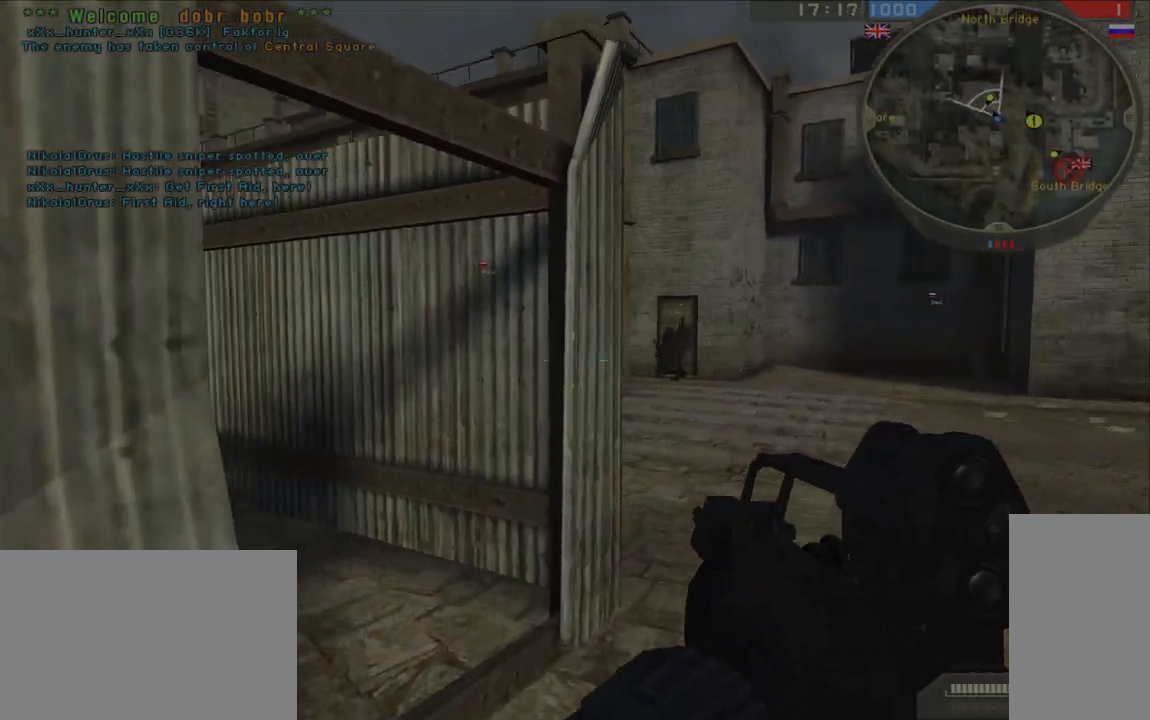
{"keys": ["d", "w"], "mouse": [], "events": [[283, "w", "up"], [467, "w", "down"]]}
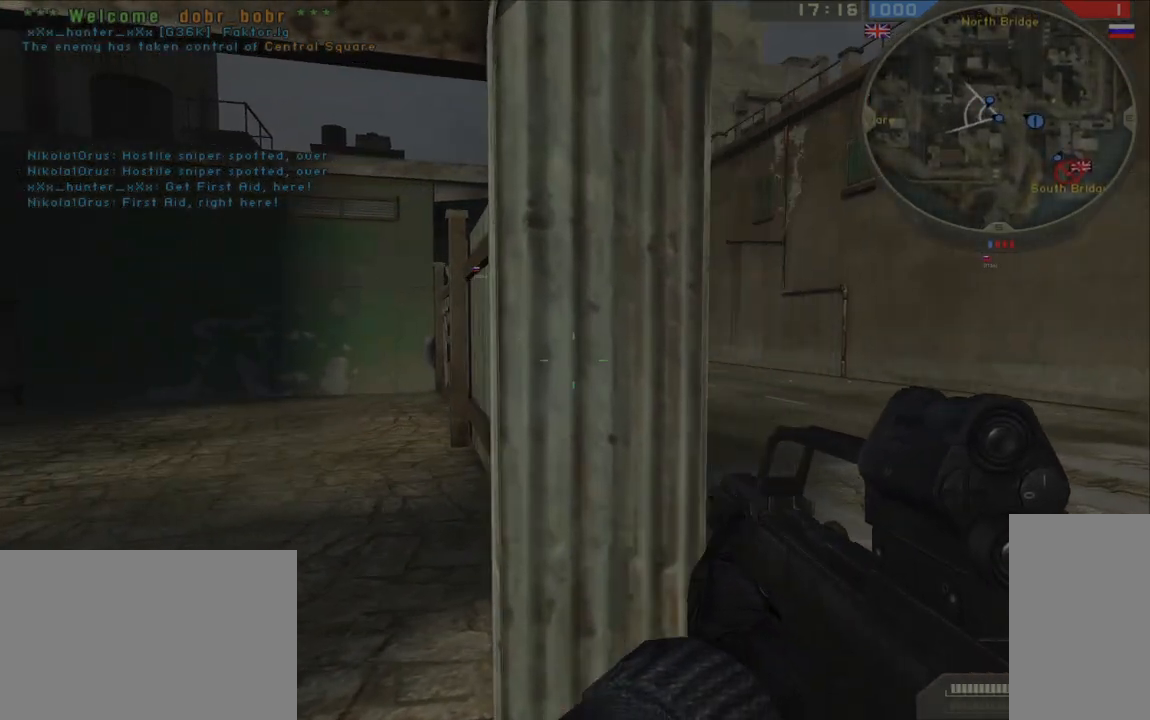
{"keys": ["d", "w"], "mouse": [], "events": []}
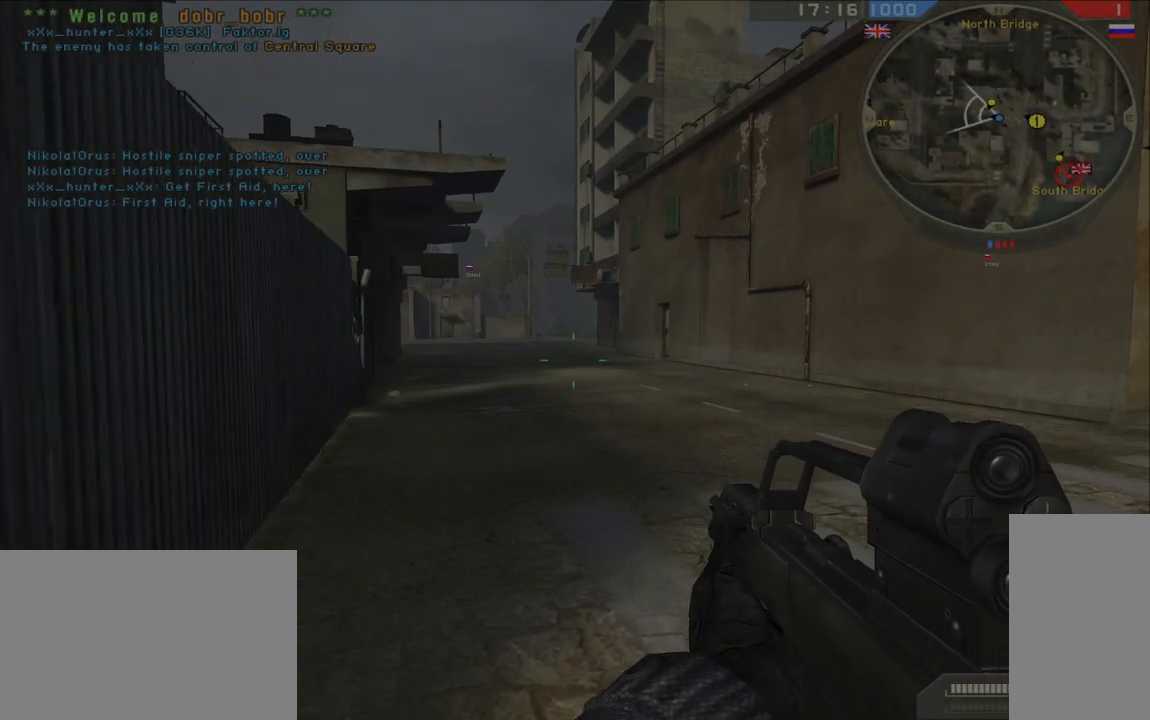
{"keys": ["shift", "w"], "mouse": [], "events": [[250, "shift", "down"], [267, "d", "up"]]}
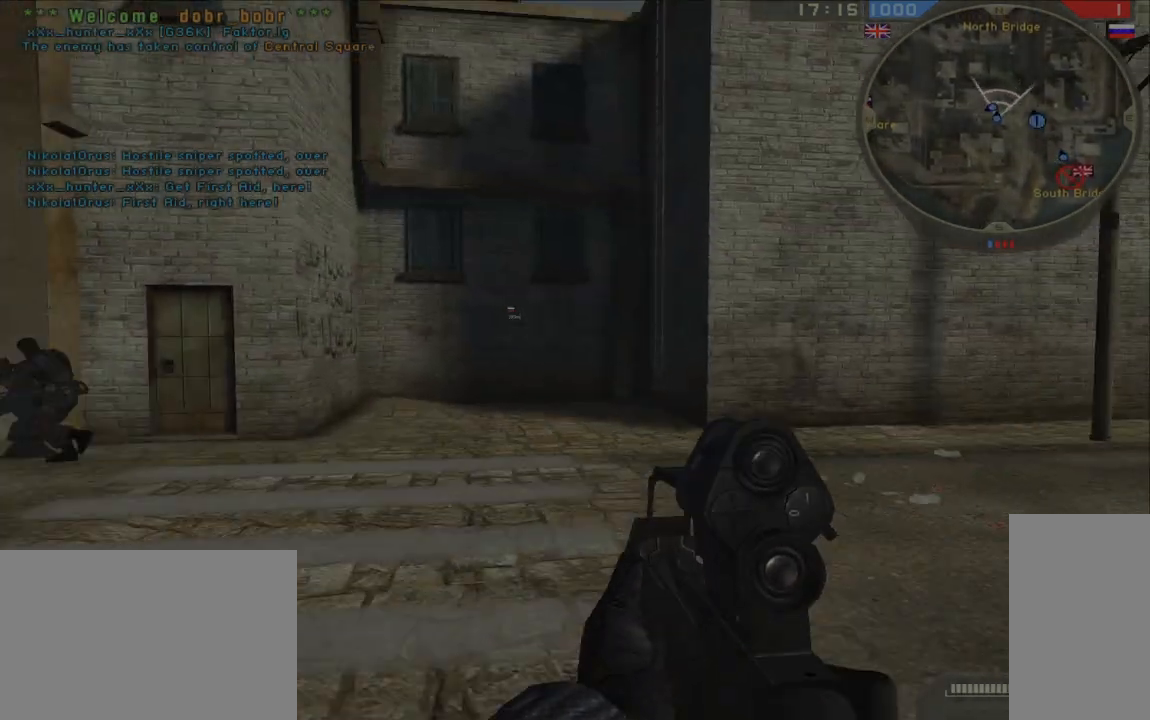
{"keys": ["a"], "mouse": [], "events": [[217, "shift", "up"], [300, "d", "down"], [333, "w", "up"], [383, "a", "down"], [400, "d", "up"]]}
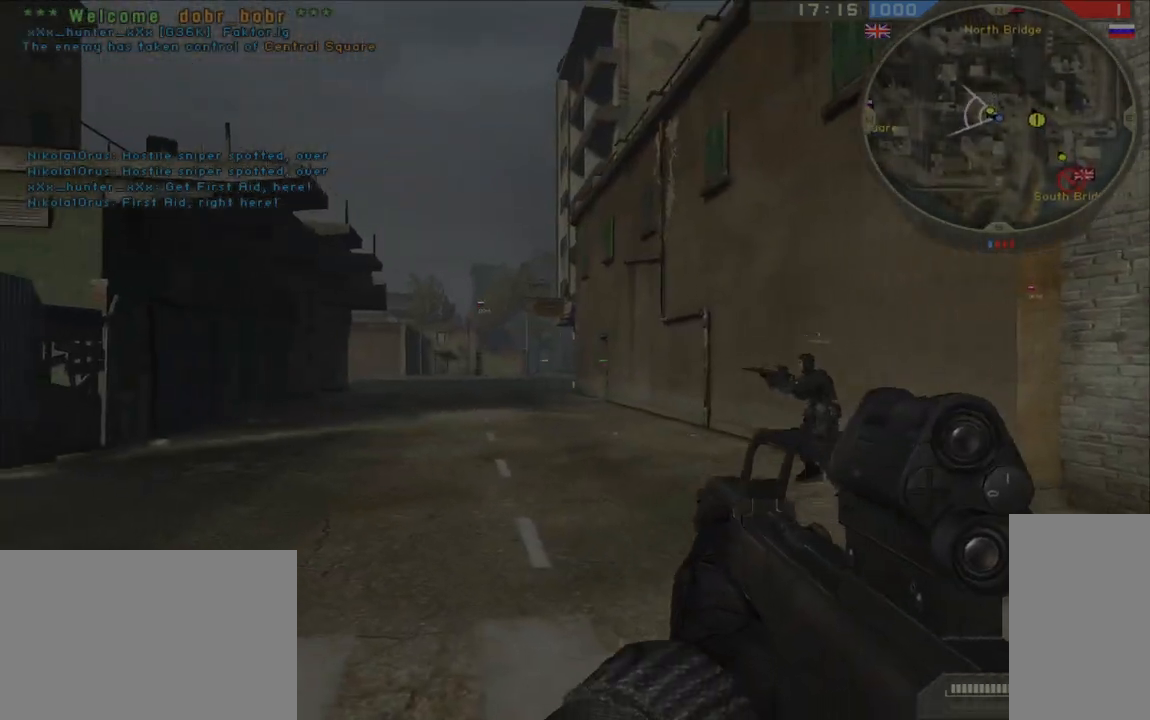
{"keys": ["d"], "mouse": [], "events": [[167, "mouse_right", "down"], [217, "a", "up"], [217, "d", "down"], [250, "mouse_right", "up"]]}
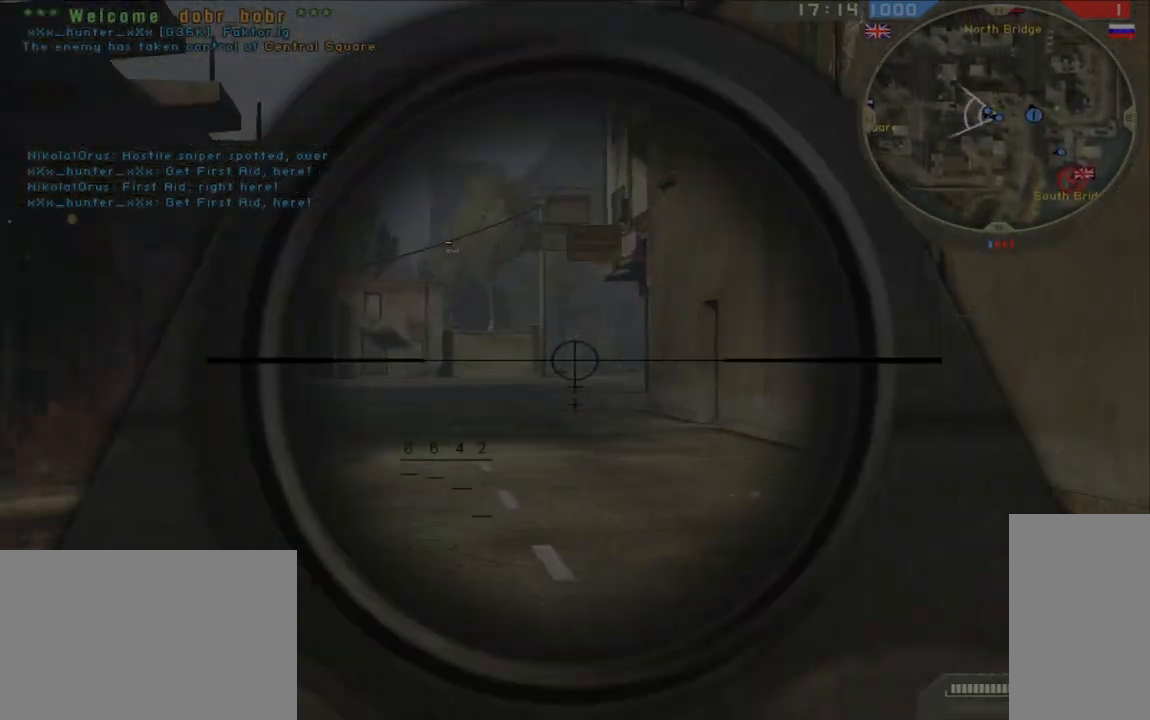
{"keys": ["ctrl"], "mouse": [], "events": [[183, "d", "up"], [217, "ctrl", "down"], [383, "mouse_left", "down"], [483, "mouse_left", "up"]]}
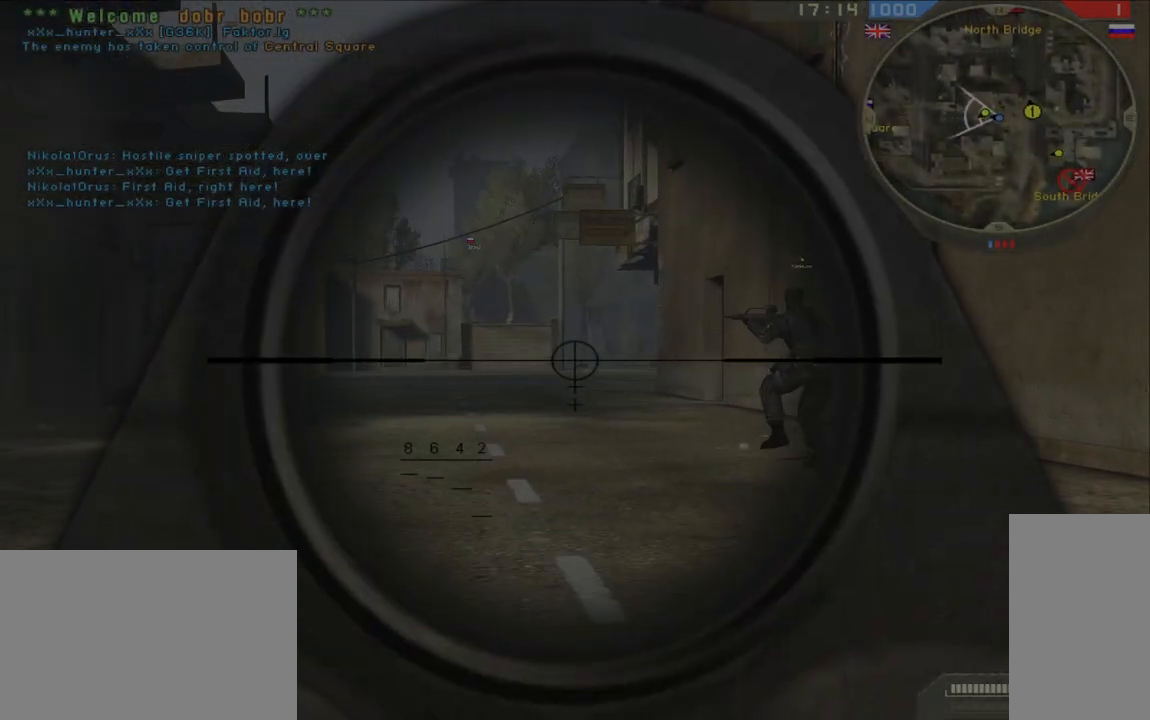
{"keys": ["ctrl"], "mouse": [], "events": [[233, "mouse_left", "down"], [317, "mouse_left", "up"]]}
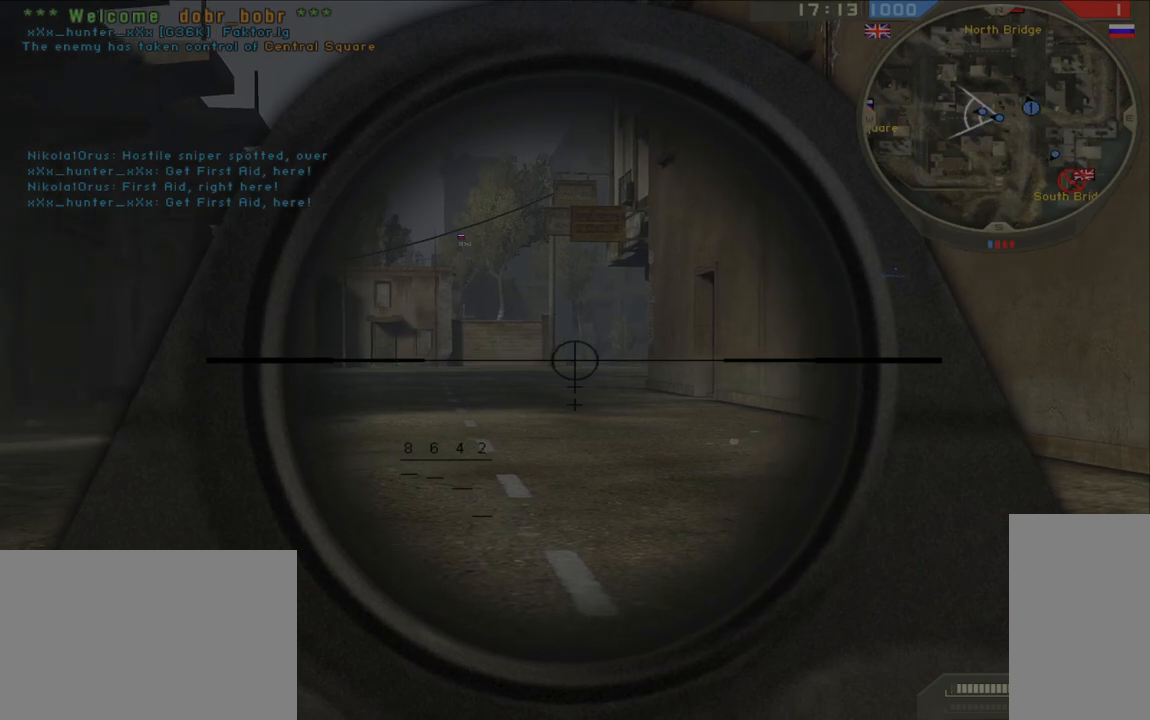
{"keys": [], "mouse": [], "events": [[67, "mouse_left", "down"], [150, "mouse_left", "up"], [500, "ctrl", "up"]]}